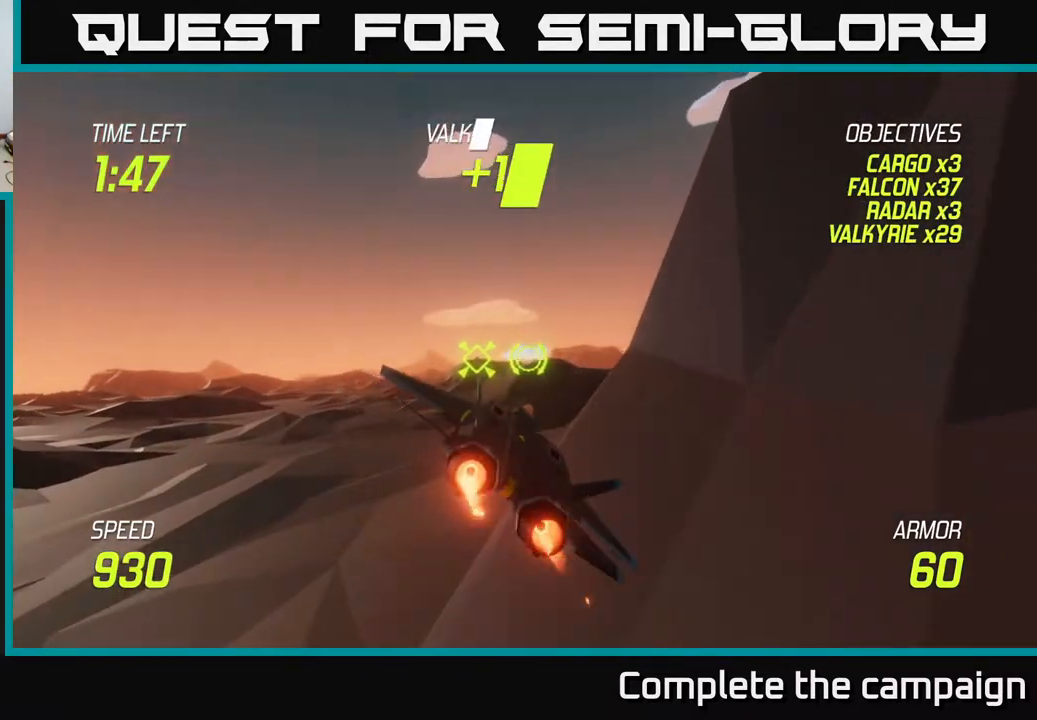
Gameplay with a controller (Xbox layout); each line is a JSON object with the inputs held at the frame after it. "events" lists button and stick changes between this image and that frame as [ms after this image, input, new state], when the widget could be followed in between.
{"buttons": ["L2"], "left_stick": "up", "right_stick": "center", "events": [[217, "left_stick", "up"], [300, "left_stick", "up-right"], [417, "left_stick", "up"]]}
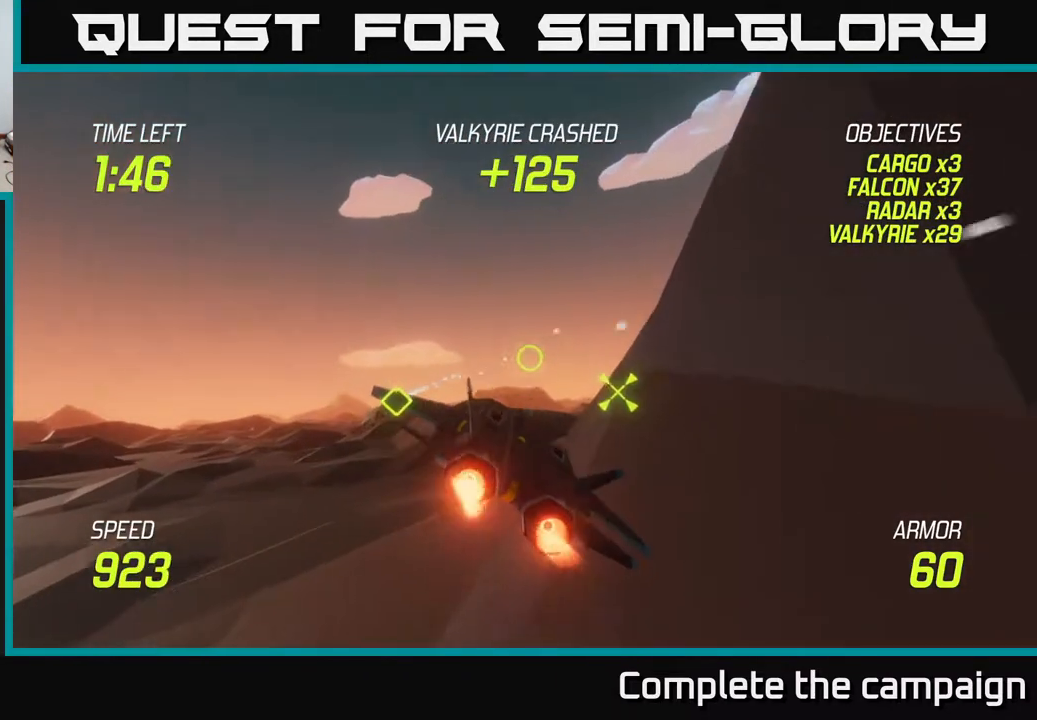
{"buttons": ["L2"], "left_stick": "down", "right_stick": "center", "events": [[50, "left_stick", "right"], [417, "left_stick", "down"]]}
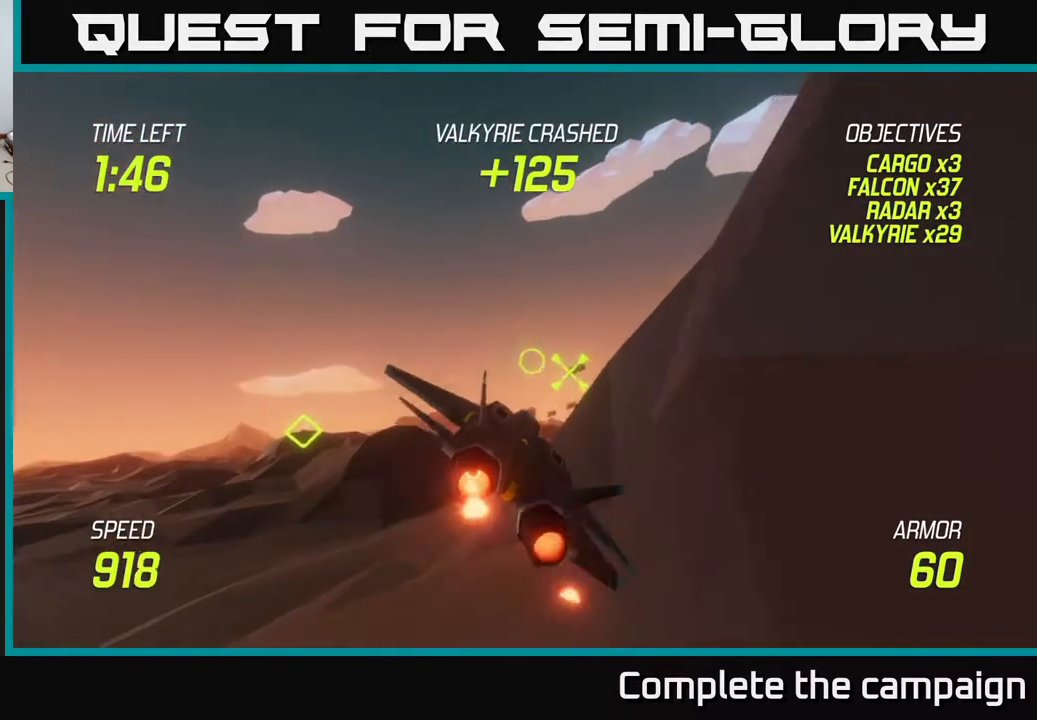
{"buttons": ["L2", "R2"], "left_stick": "center", "right_stick": "center", "events": [[33, "R2", "down"], [117, "left_stick", "right"], [133, "R2", "up"], [217, "left_stick", "center"], [267, "R2", "down"], [283, "left_stick", "right"], [350, "R2", "up"], [400, "left_stick", "center"], [450, "R2", "down"]]}
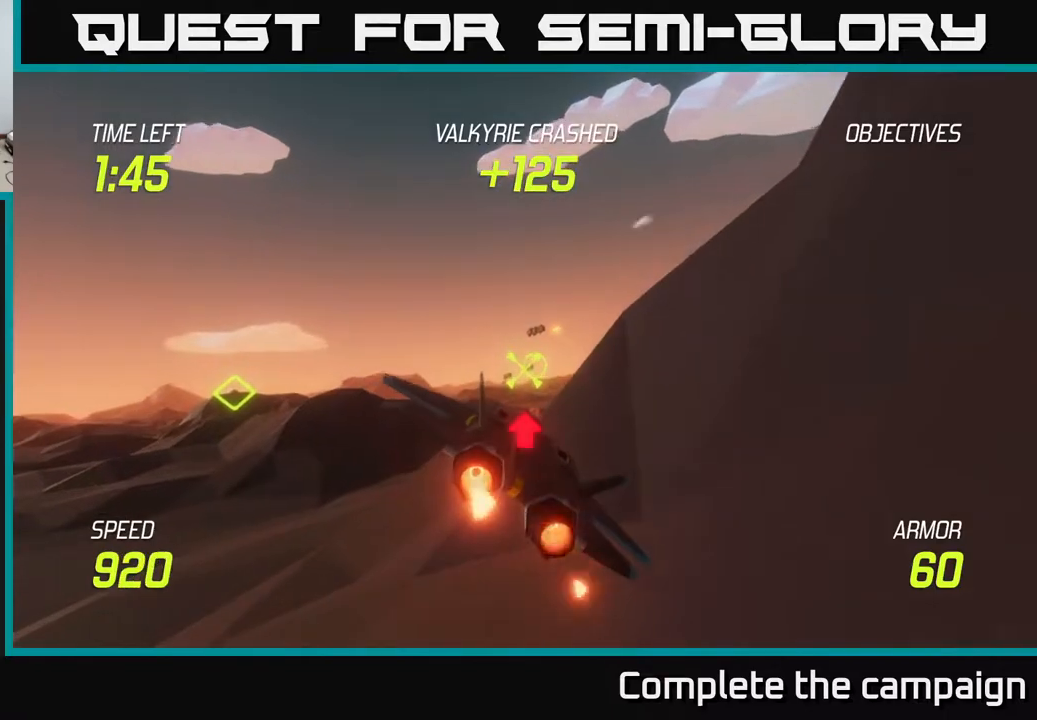
{"buttons": ["L2", "R2"], "left_stick": "center", "right_stick": "center", "events": [[67, "R2", "up"], [200, "R2", "down"], [200, "left_stick", "down"], [317, "R2", "up"], [350, "left_stick", "center"], [400, "R2", "down"]]}
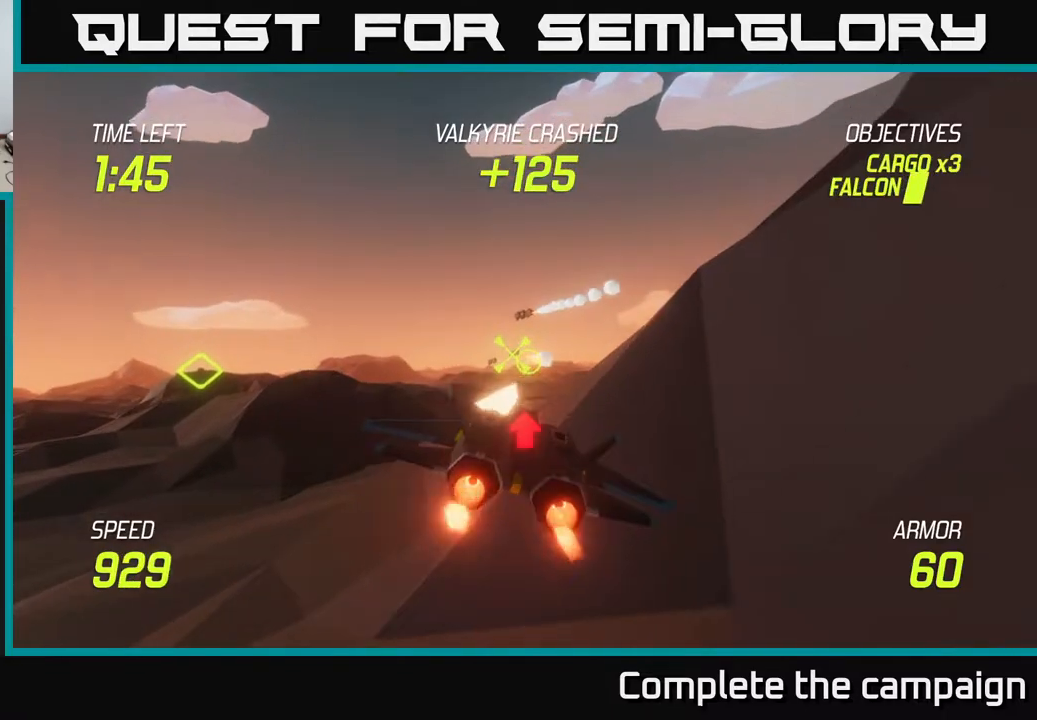
{"buttons": ["L2", "R2"], "left_stick": "down", "right_stick": "center", "events": [[50, "R2", "up"], [100, "left_stick", "up"], [200, "R2", "down"], [283, "left_stick", "center"], [317, "R2", "up"], [467, "R2", "down"], [483, "left_stick", "down"]]}
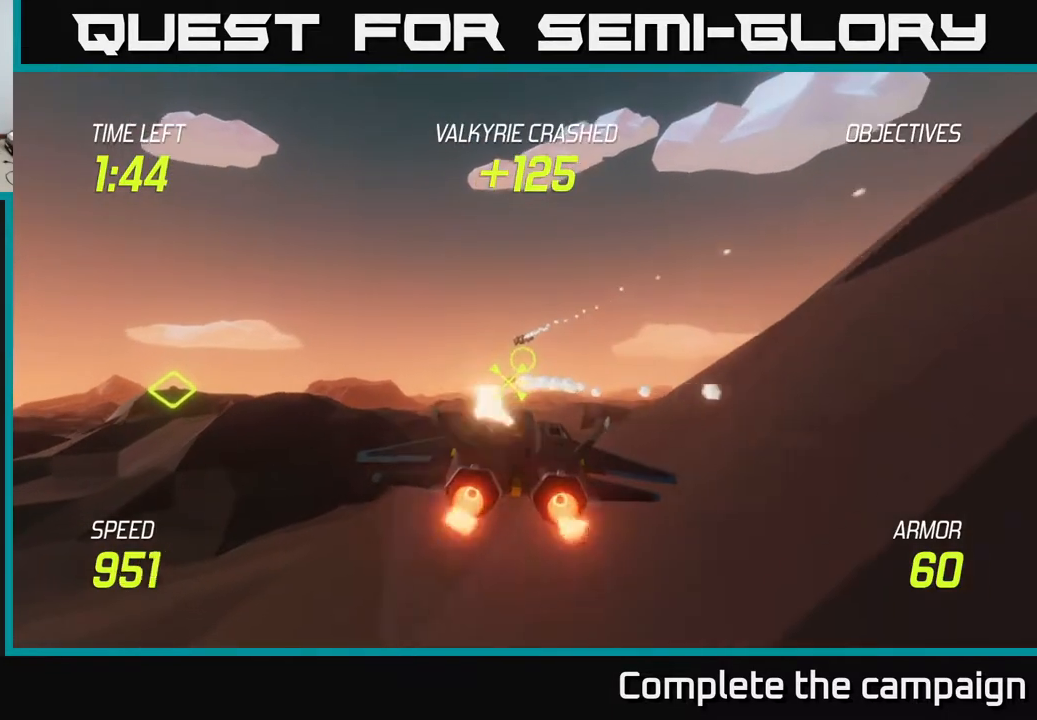
{"buttons": ["L2"], "left_stick": "right", "right_stick": "center", "events": [[33, "R2", "up"], [133, "R2", "down"], [133, "left_stick", "right"], [217, "left_stick", "up"], [233, "R2", "up"], [400, "left_stick", "right"]]}
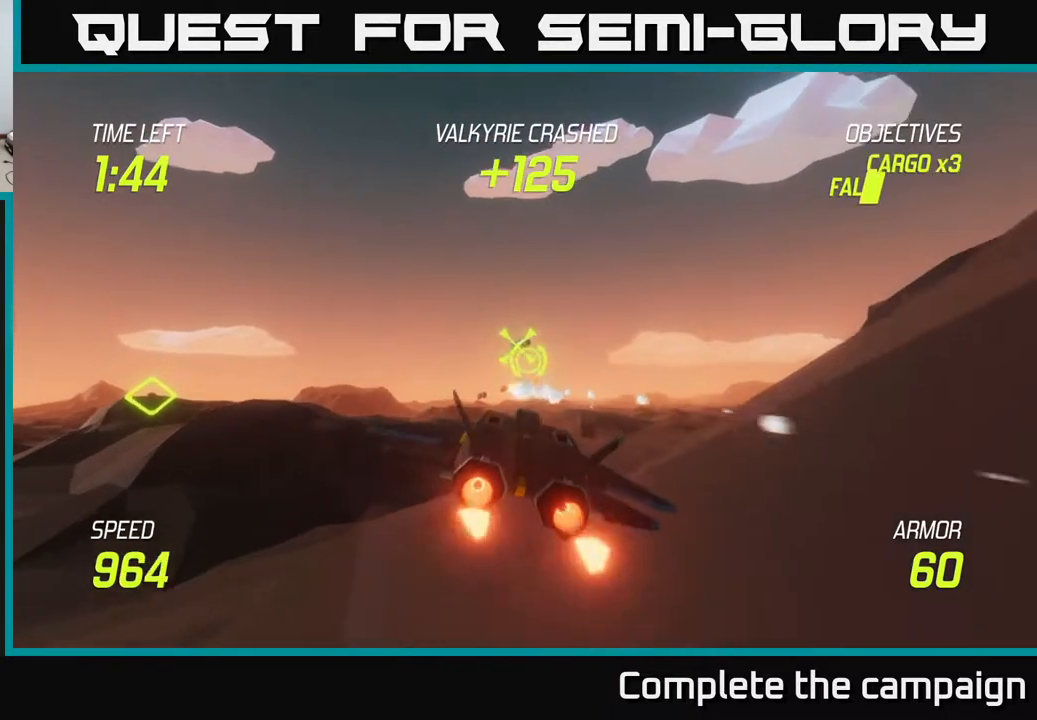
{"buttons": ["L2"], "left_stick": "right", "right_stick": "center", "events": [[17, "left_stick", "center"], [233, "left_stick", "right"]]}
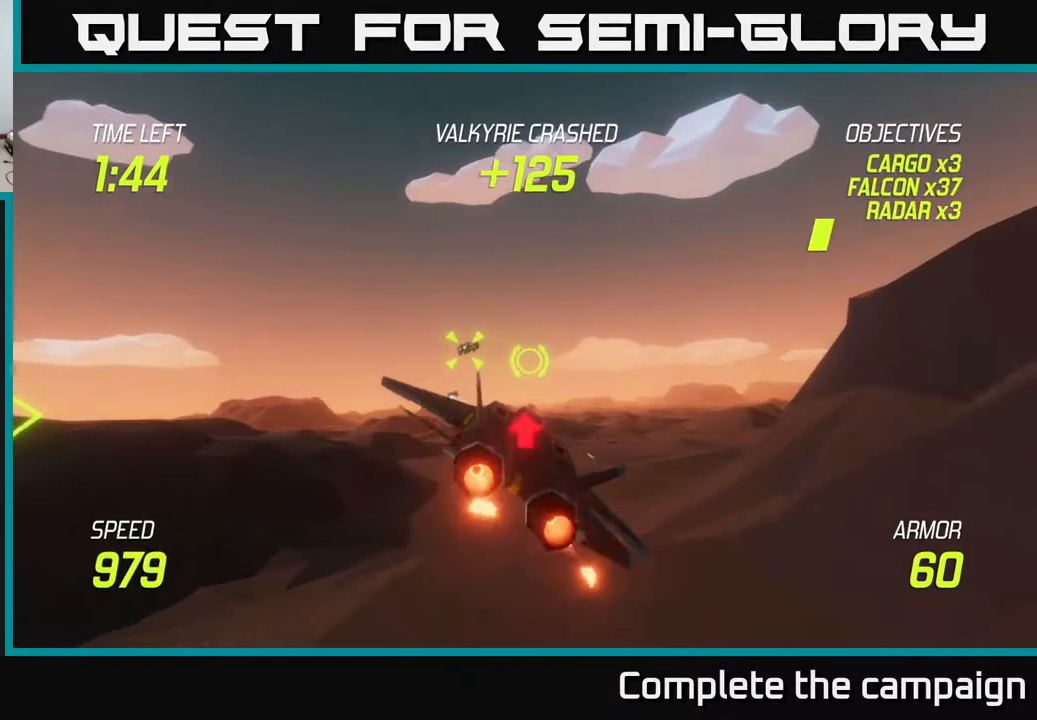
{"buttons": ["L2"], "left_stick": "right", "right_stick": "center", "events": []}
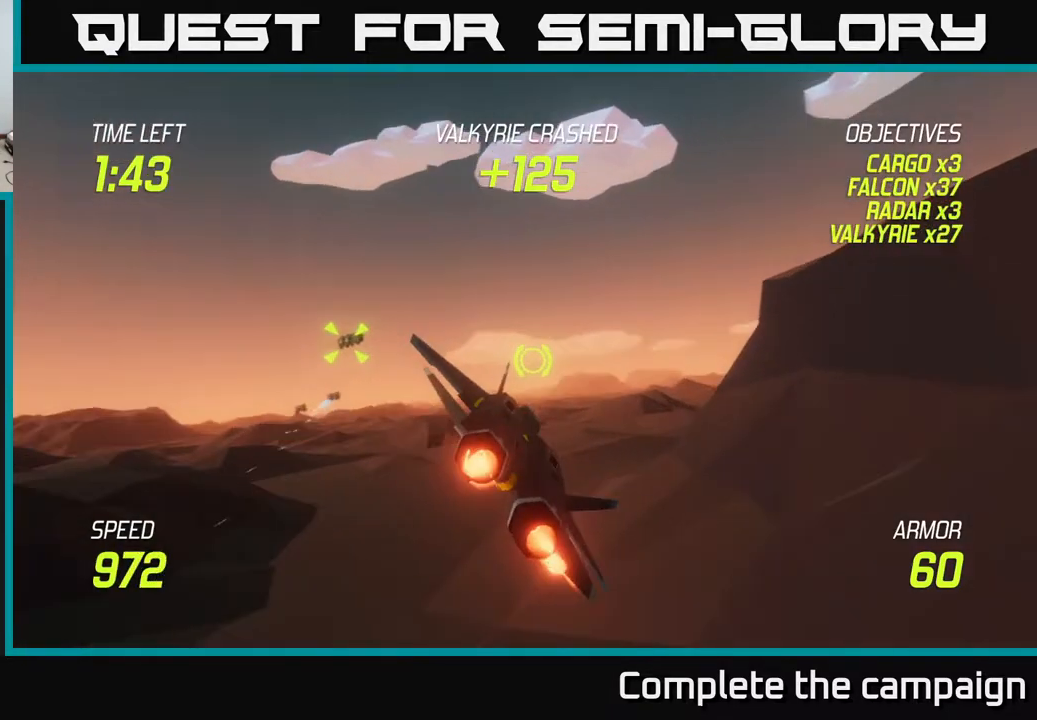
{"buttons": ["L2"], "left_stick": "right", "right_stick": "center", "events": []}
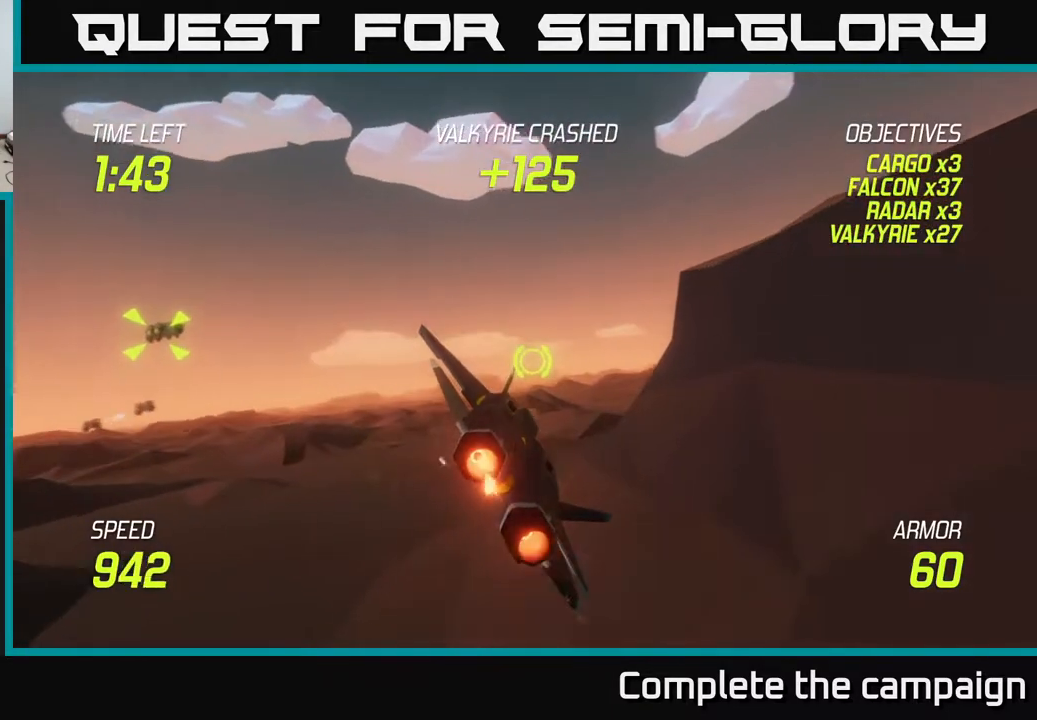
{"buttons": ["L2"], "left_stick": "right", "right_stick": "center", "events": []}
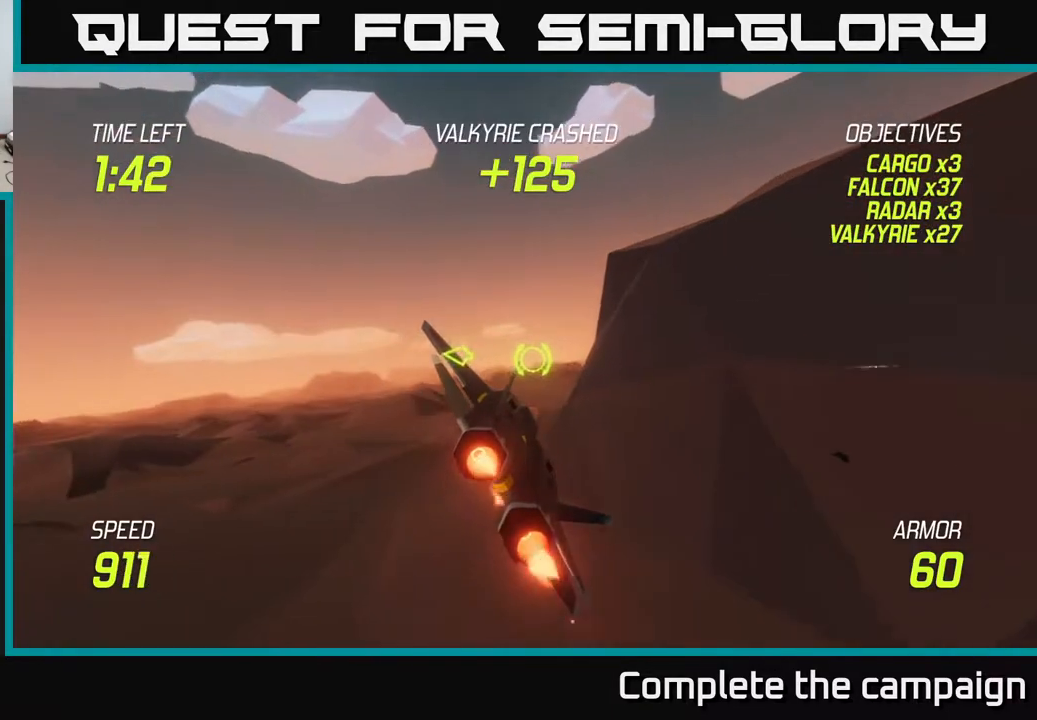
{"buttons": ["L2"], "left_stick": "center", "right_stick": "center", "events": [[117, "left_stick", "center"], [200, "left_stick", "up"], [267, "left_stick", "center"]]}
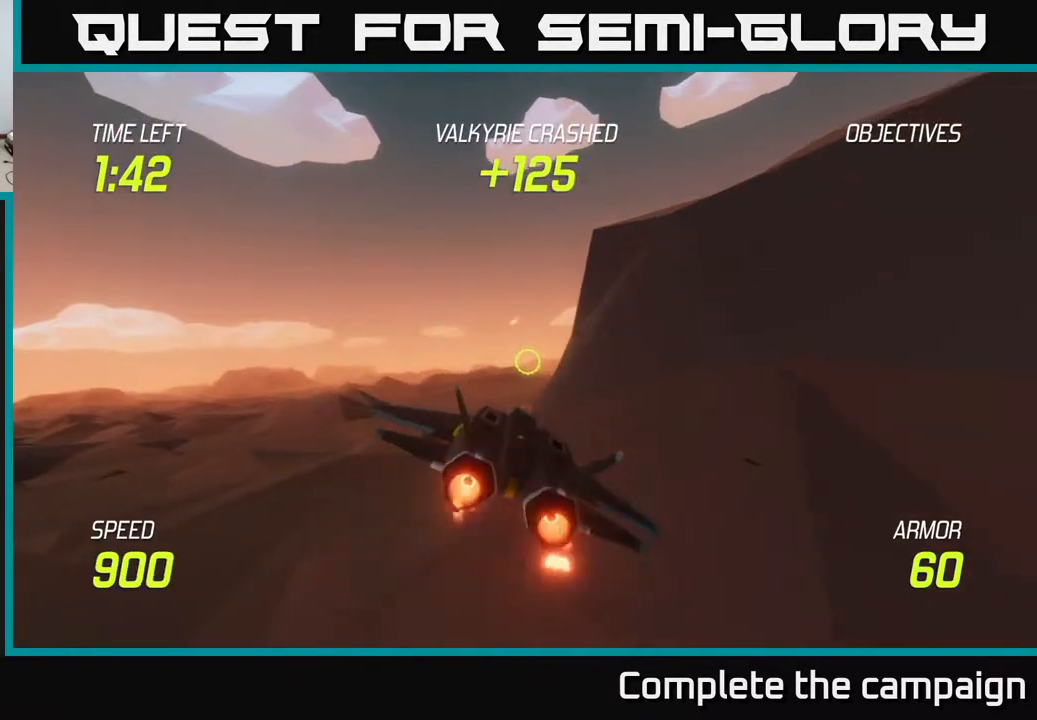
{"buttons": ["L2"], "left_stick": "center", "right_stick": "center", "events": []}
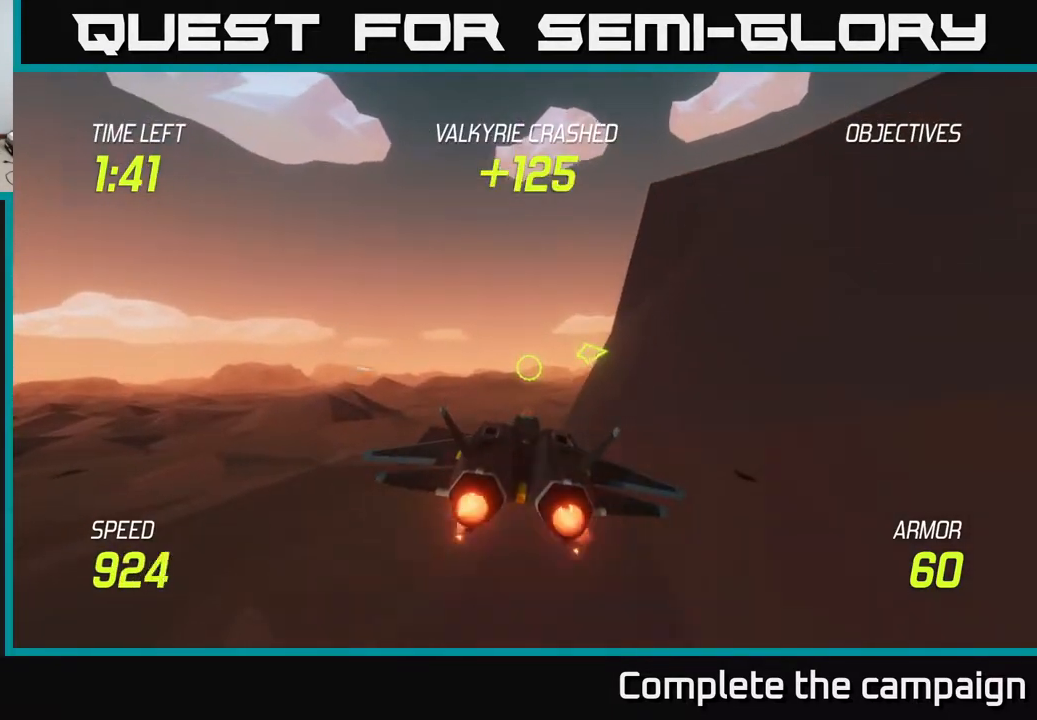
{"buttons": ["L2"], "left_stick": "right", "right_stick": "center", "events": [[333, "left_stick", "right"]]}
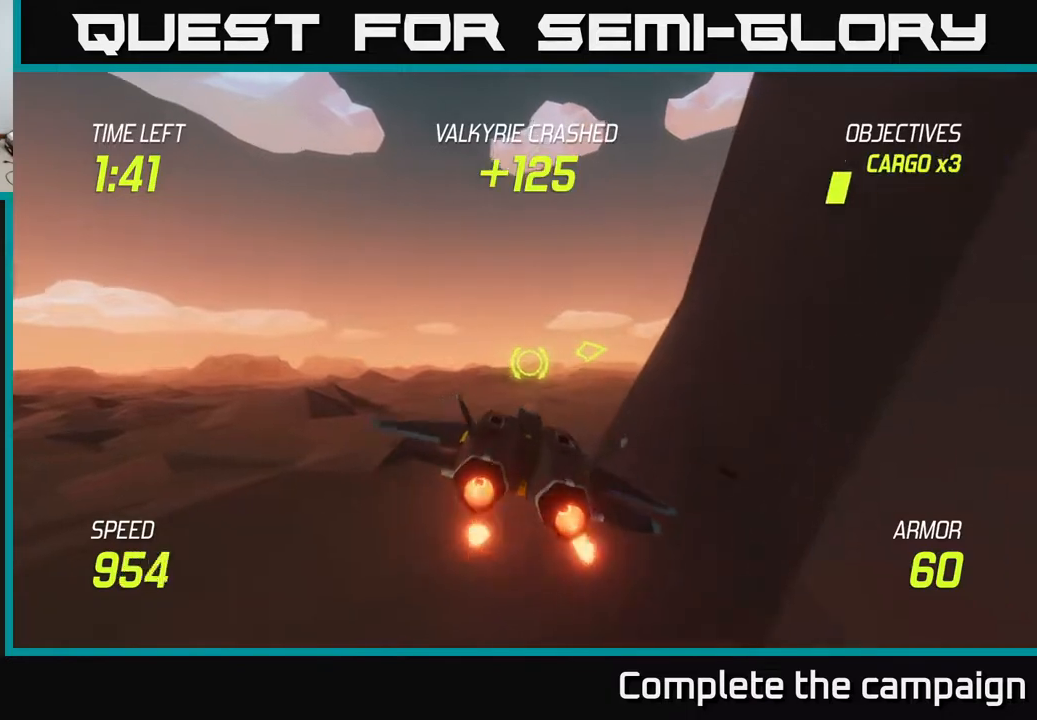
{"buttons": ["L2"], "left_stick": "right", "right_stick": "center", "events": []}
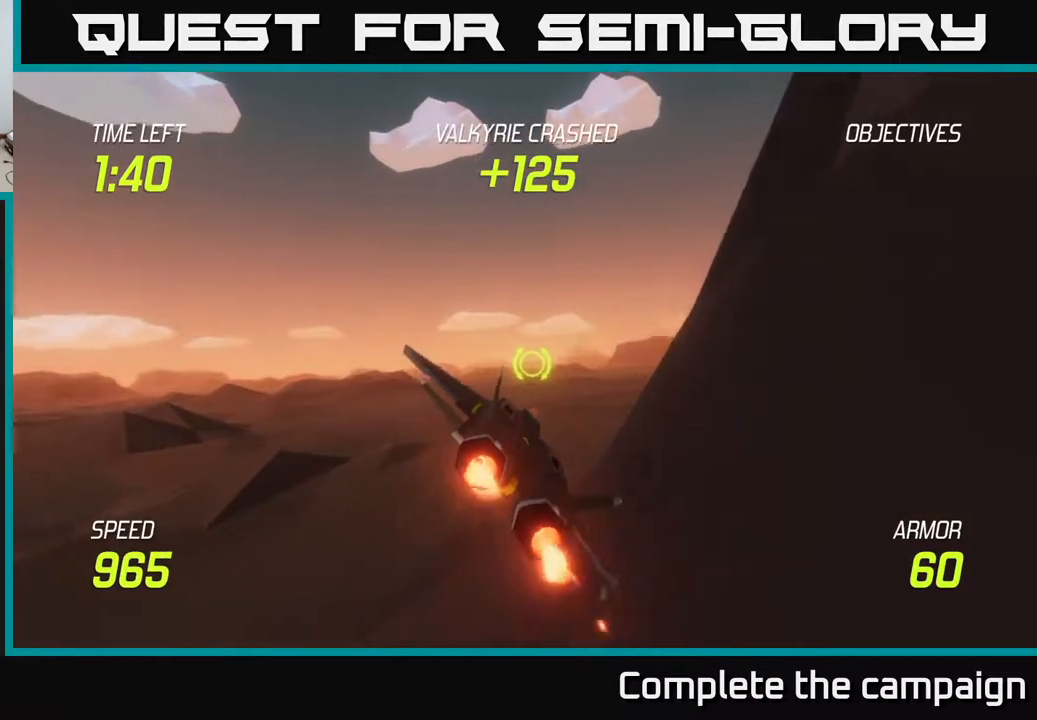
{"buttons": ["L2"], "left_stick": "right", "right_stick": "center", "events": []}
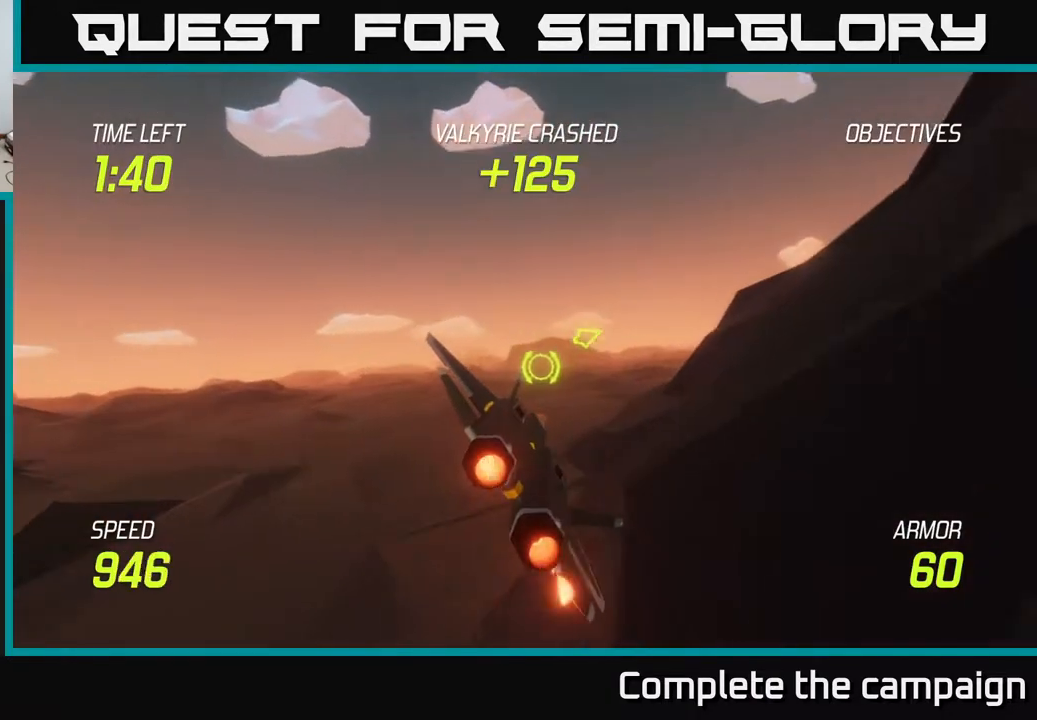
{"buttons": ["L2"], "left_stick": "right", "right_stick": "center", "events": []}
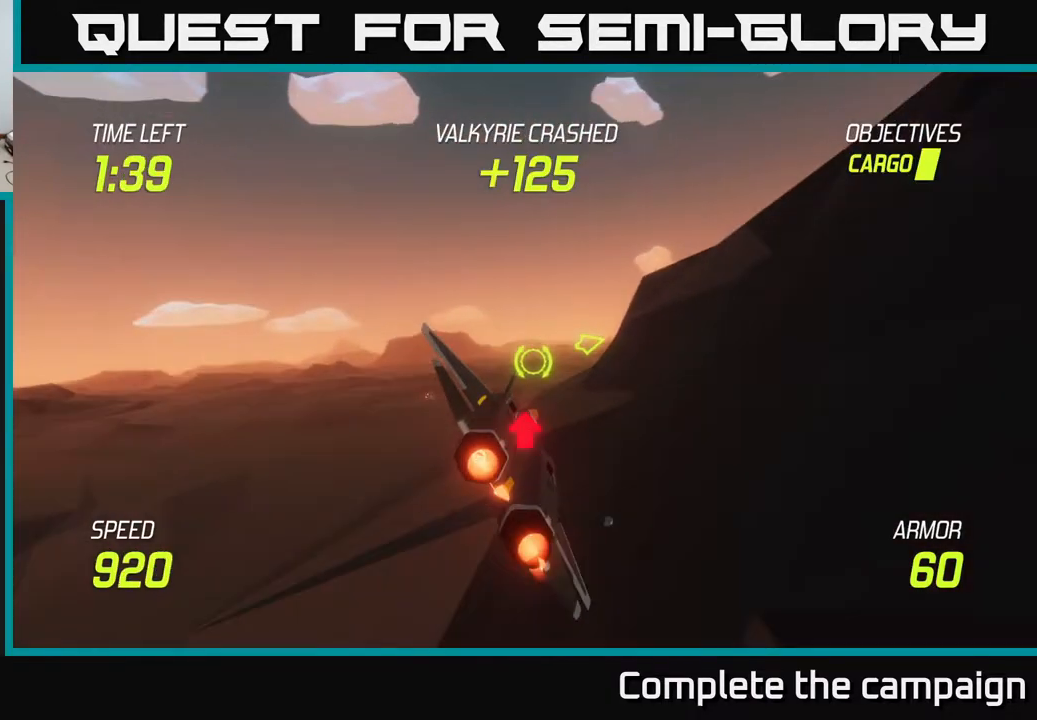
{"buttons": ["L2"], "left_stick": "center", "right_stick": "center", "events": [[33, "left_stick", "center"]]}
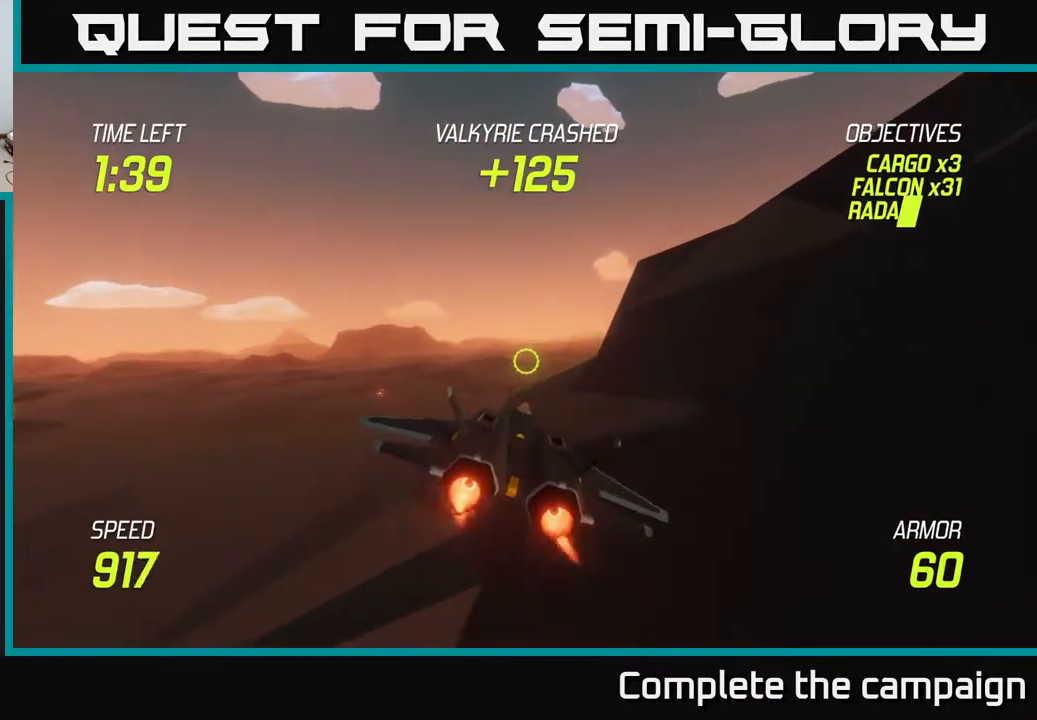
{"buttons": ["L2"], "left_stick": "center", "right_stick": "center", "events": []}
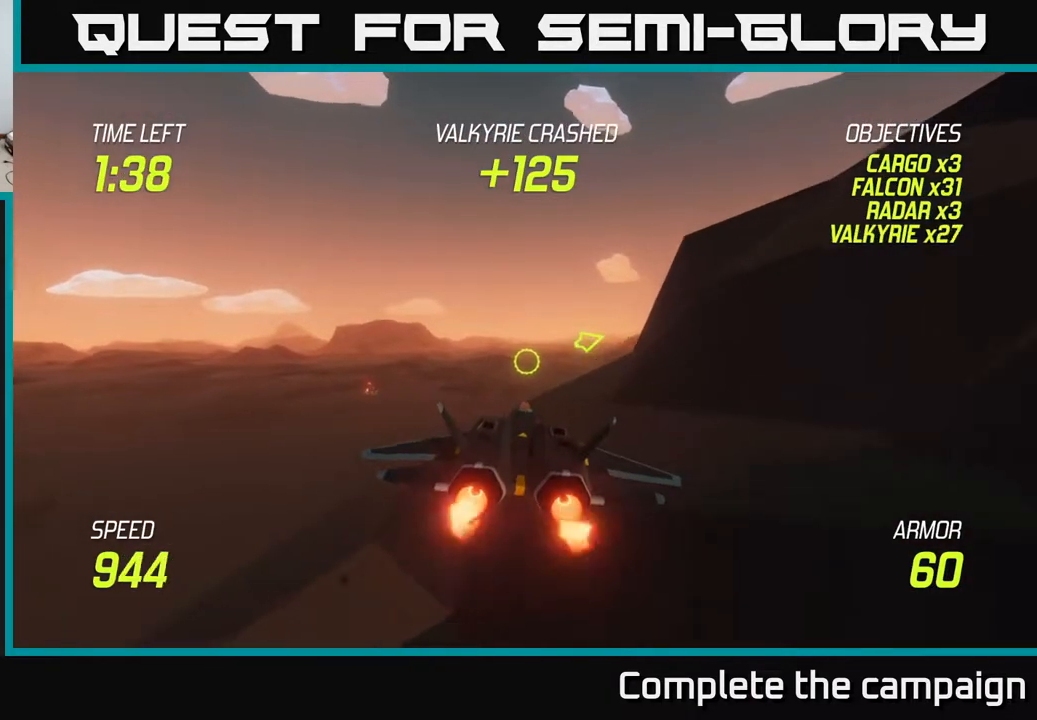
{"buttons": ["L2"], "left_stick": "up-right", "right_stick": "center", "events": [[67, "left_stick", "up-right"]]}
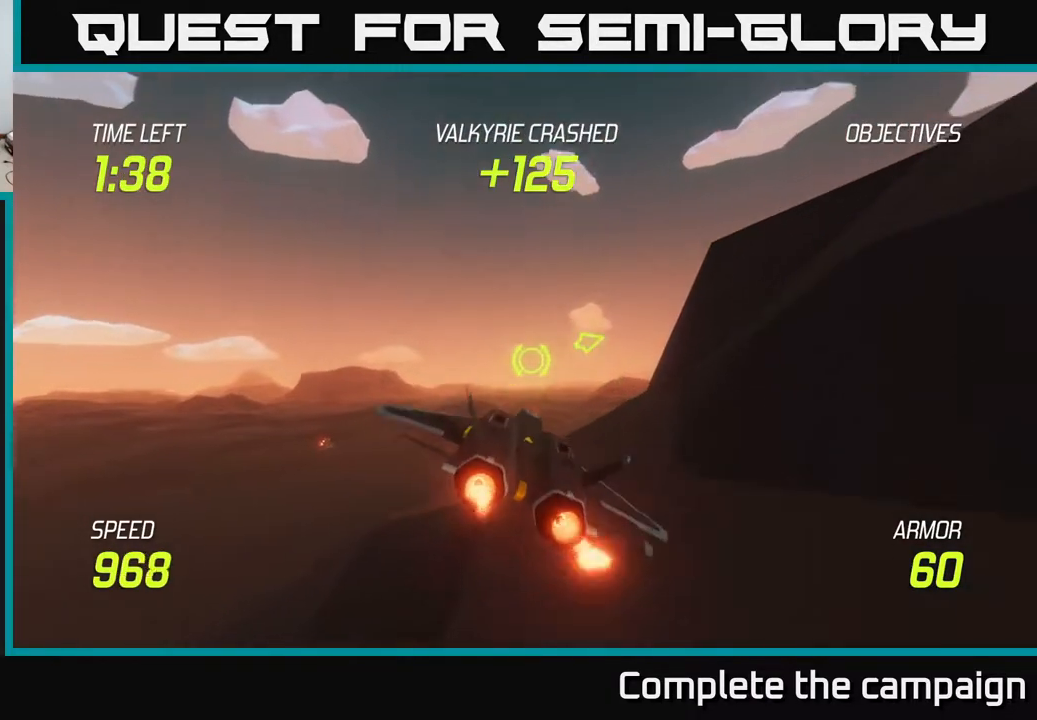
{"buttons": ["L2"], "left_stick": "up", "right_stick": "center", "events": [[200, "left_stick", "right"], [433, "left_stick", "up"]]}
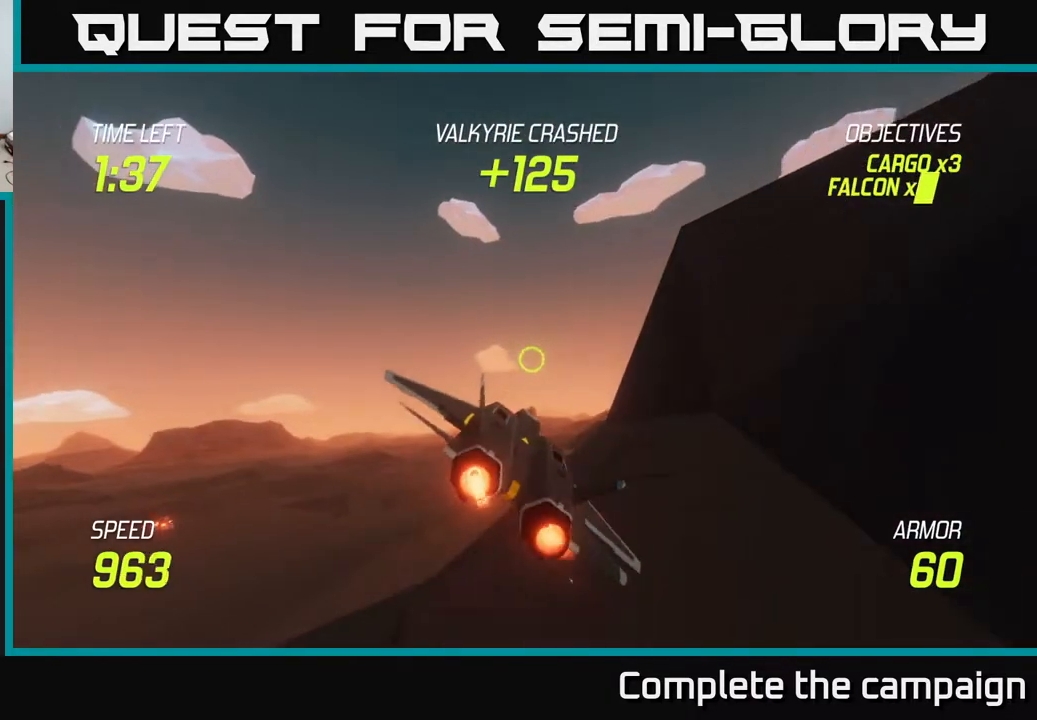
{"buttons": ["L2"], "left_stick": "right", "right_stick": "center", "events": [[50, "left_stick", "right"], [183, "left_stick", "center"], [300, "left_stick", "right"]]}
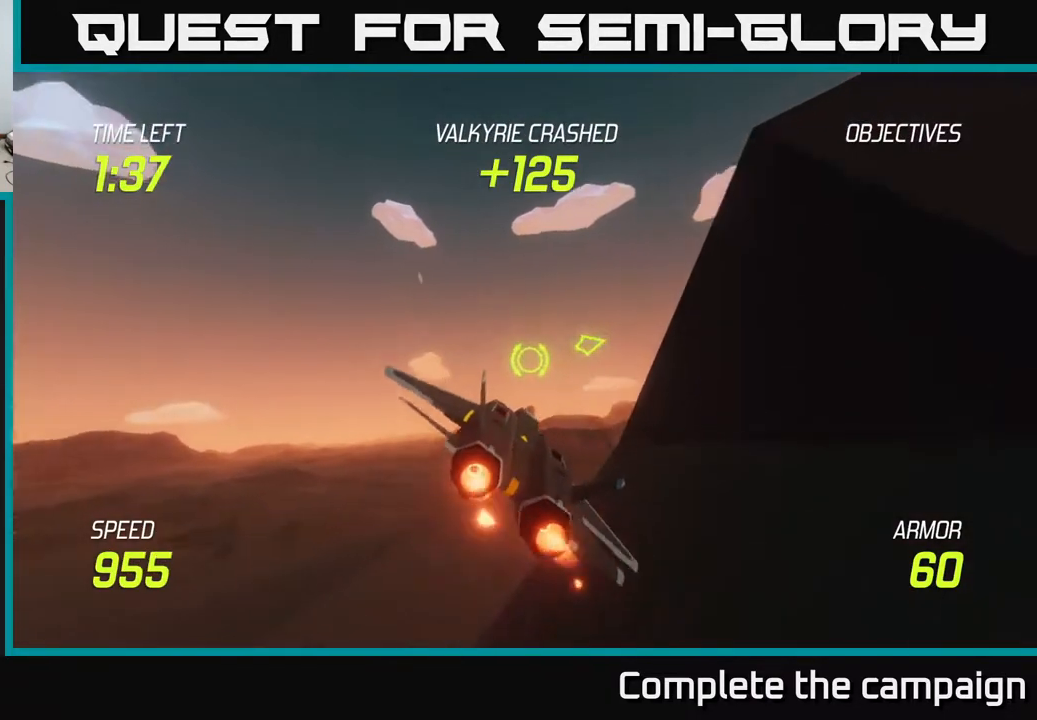
{"buttons": ["L2"], "left_stick": "right", "right_stick": "center", "events": []}
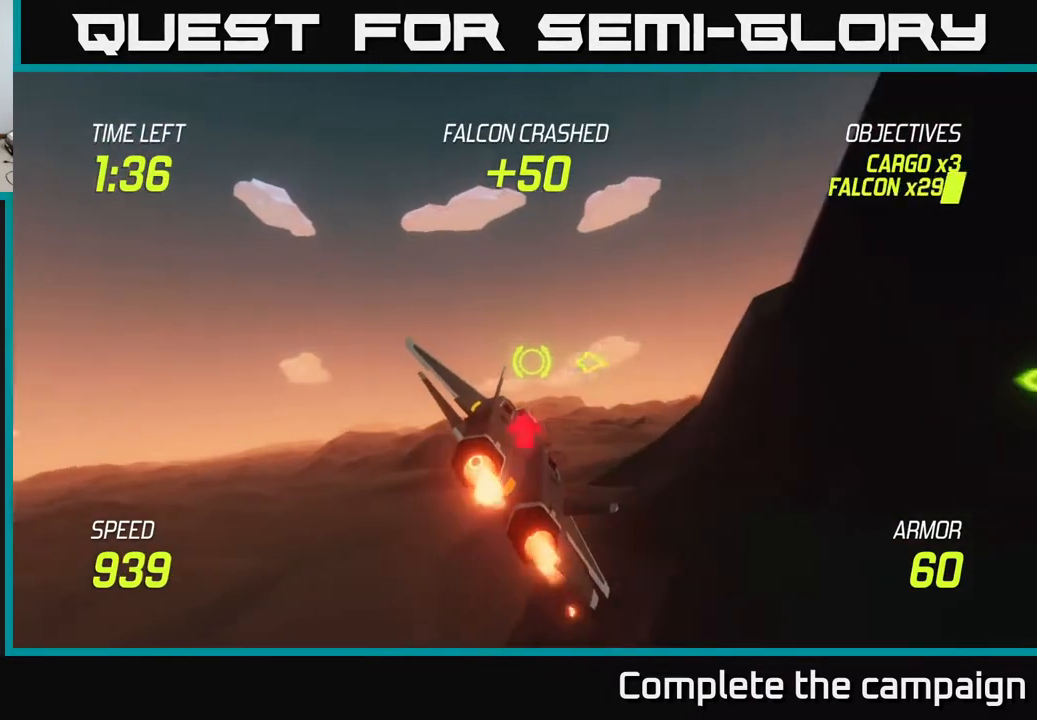
{"buttons": ["L2"], "left_stick": "right", "right_stick": "center", "events": []}
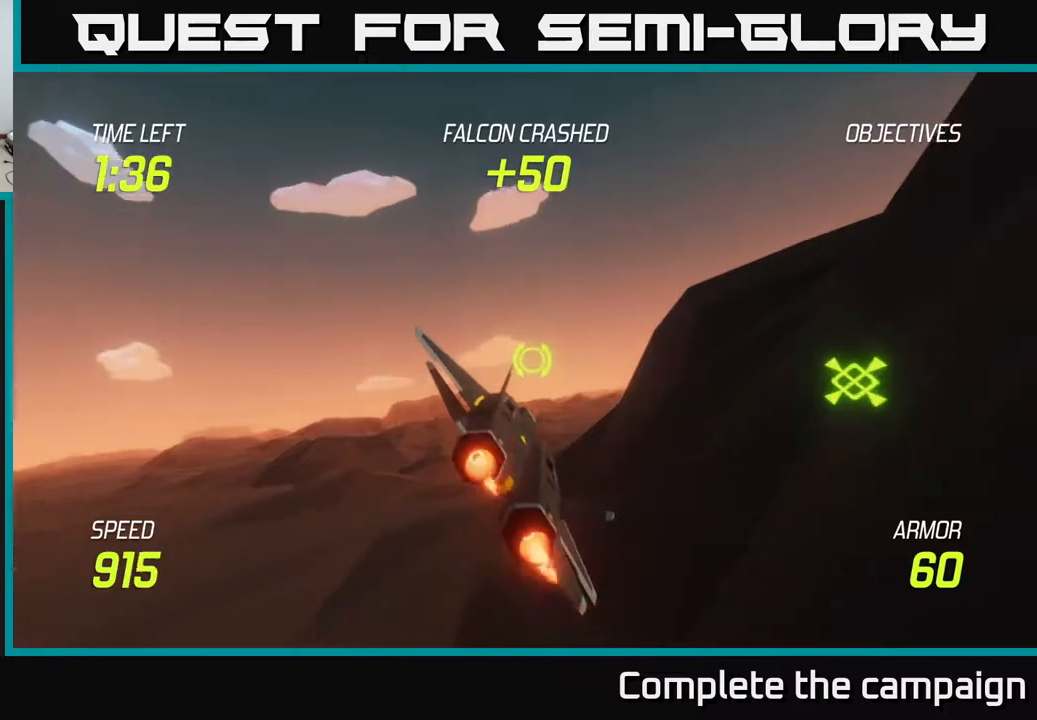
{"buttons": ["L2"], "left_stick": "down", "right_stick": "center", "events": [[200, "left_stick", "center"], [433, "left_stick", "down"]]}
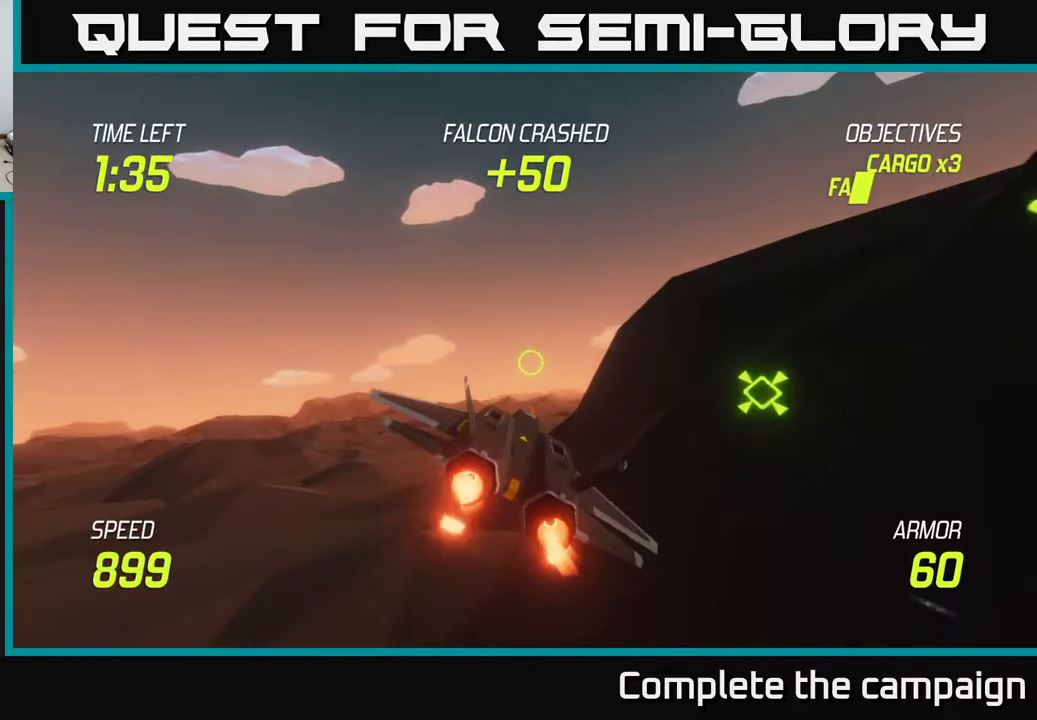
{"buttons": ["L2"], "left_stick": "center", "right_stick": "center", "events": [[100, "left_stick", "down-right"], [267, "left_stick", "center"]]}
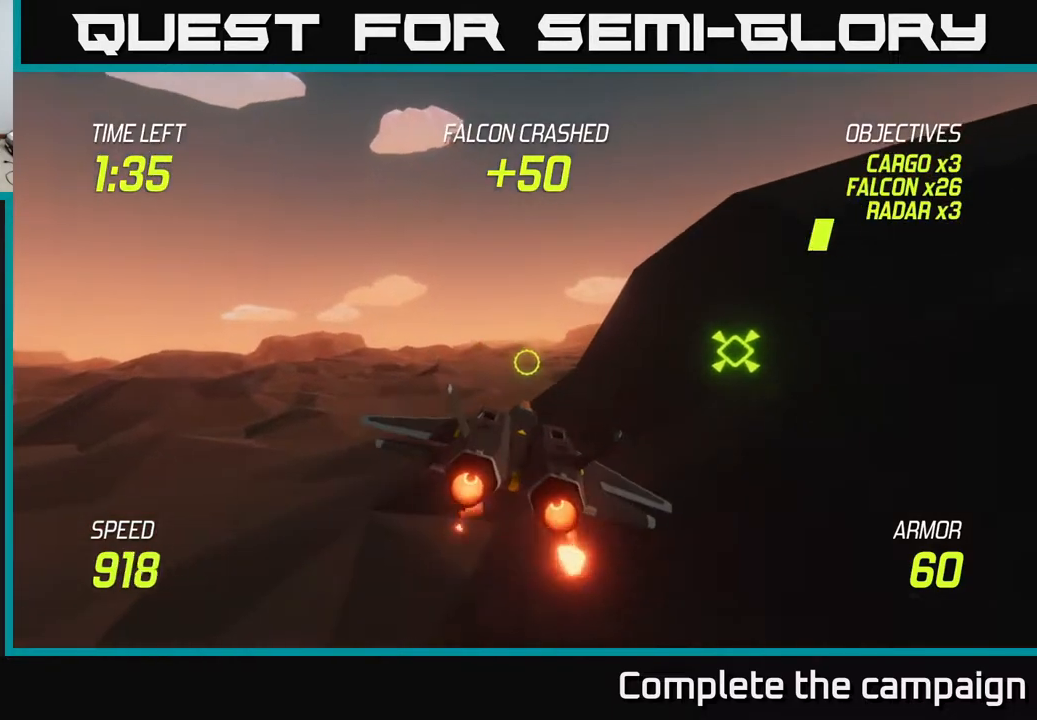
{"buttons": ["L2"], "left_stick": "right", "right_stick": "center", "events": [[500, "left_stick", "right"]]}
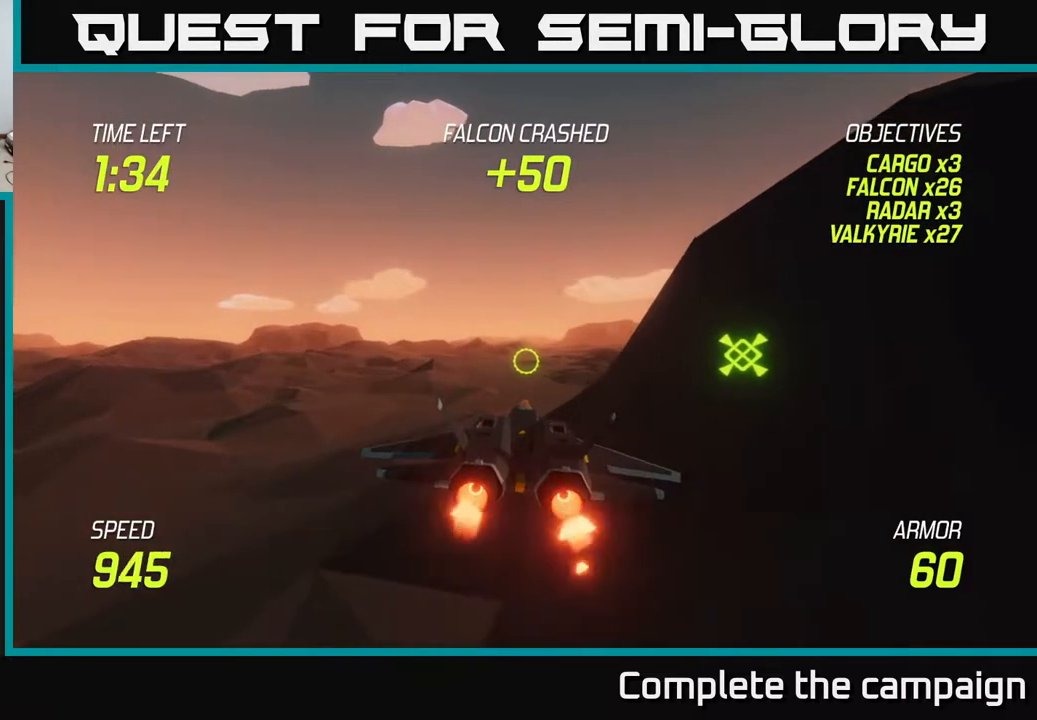
{"buttons": ["L2"], "left_stick": "right", "right_stick": "center", "events": [[383, "left_stick", "center"], [500, "left_stick", "right"]]}
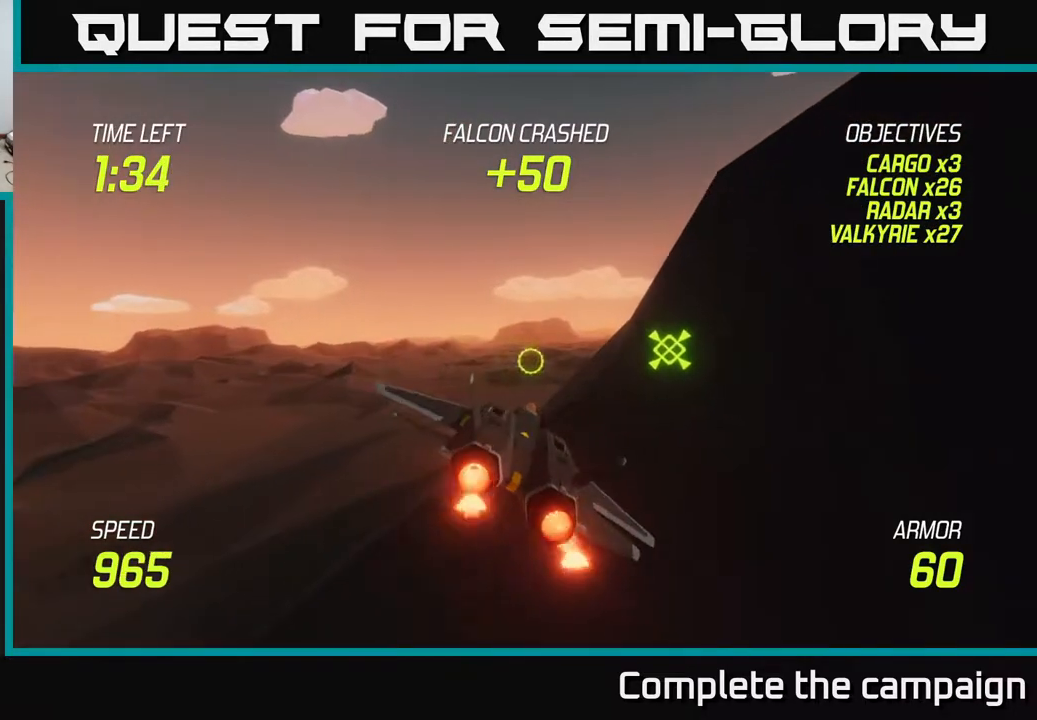
{"buttons": ["L2"], "left_stick": "right", "right_stick": "center", "events": [[200, "left_stick", "up"], [333, "left_stick", "right"]]}
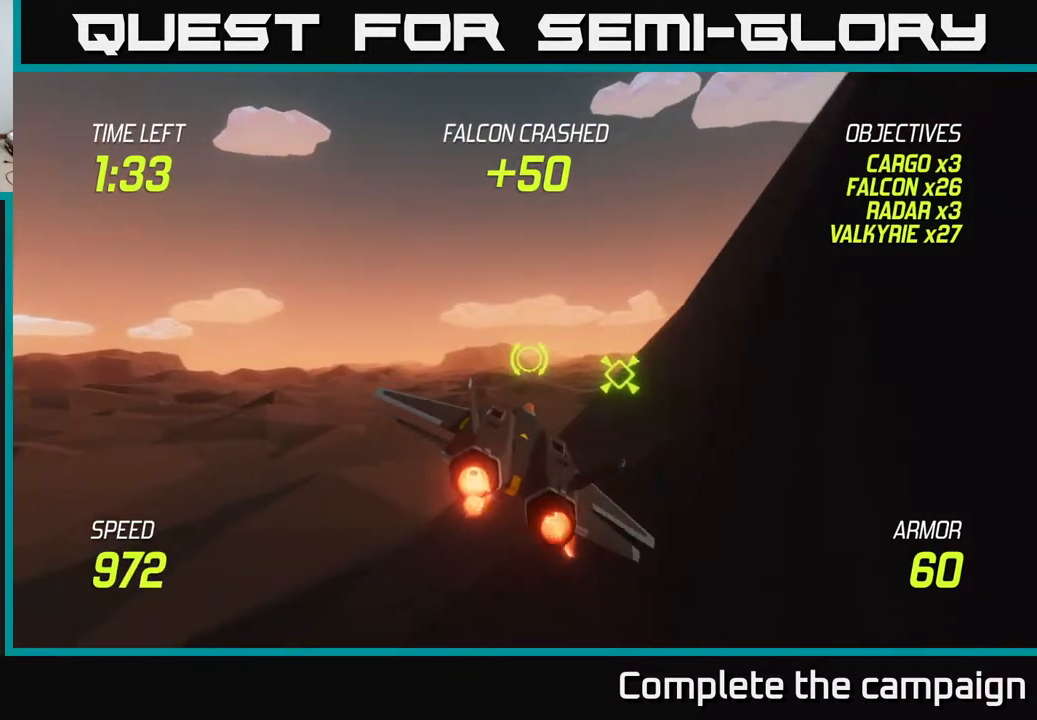
{"buttons": ["L2"], "left_stick": "right", "right_stick": "center", "events": [[33, "left_stick", "center"], [117, "left_stick", "right"]]}
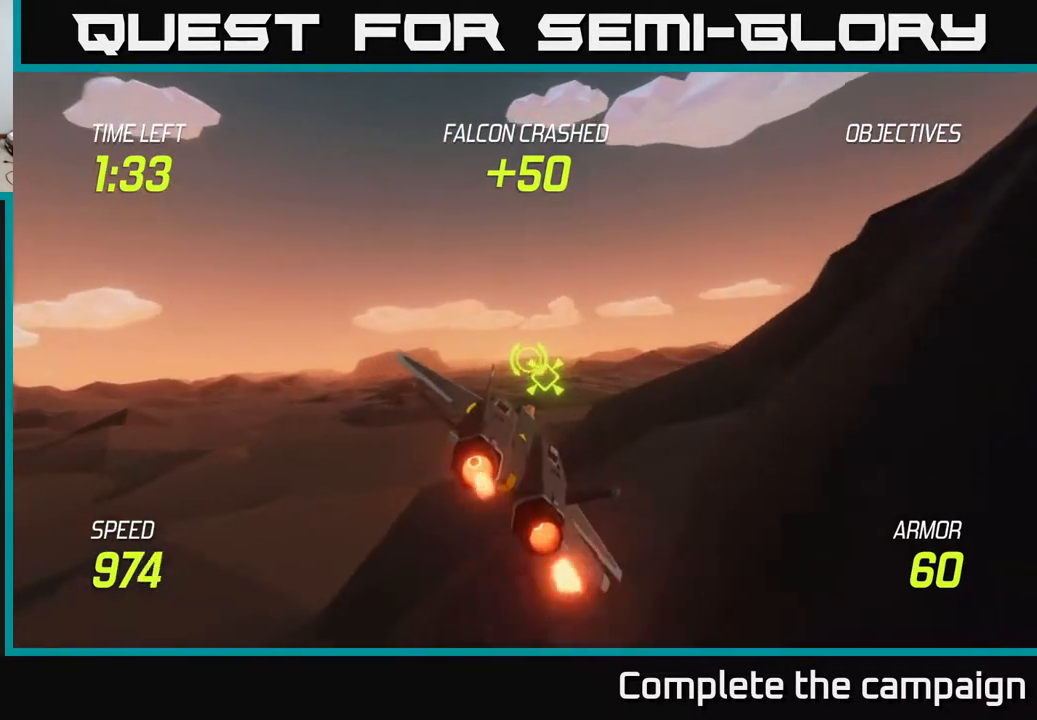
{"buttons": ["L2"], "left_stick": "right", "right_stick": "center", "events": []}